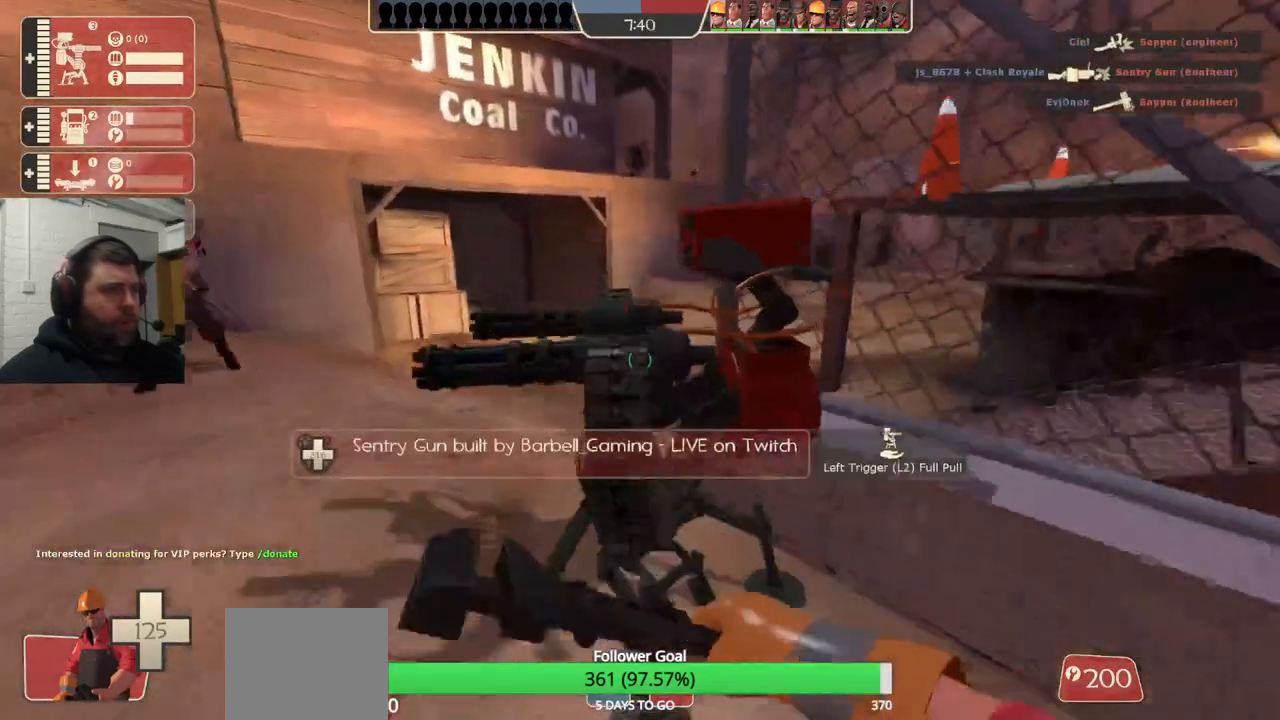
Gameplay with a controller (PlayStation layout); each line is a JSON object with the inputs held at the frame after it. "events" lists button and stick changes between this image and that frame as [ms after this image, input, new state], when the widget could be followed in between. Not read: L1.
{"buttons": ["R2"], "left_stick": "center", "right_stick": "center", "events": []}
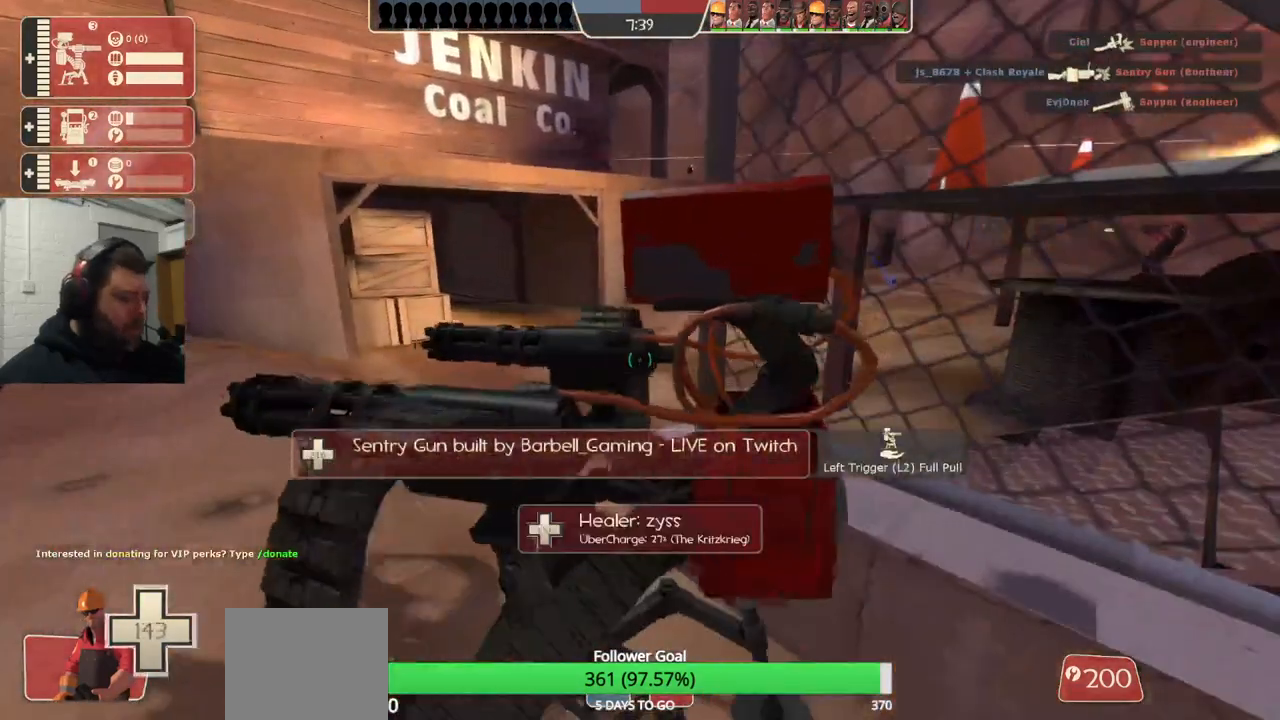
{"buttons": ["R2"], "left_stick": "center", "right_stick": "center", "events": []}
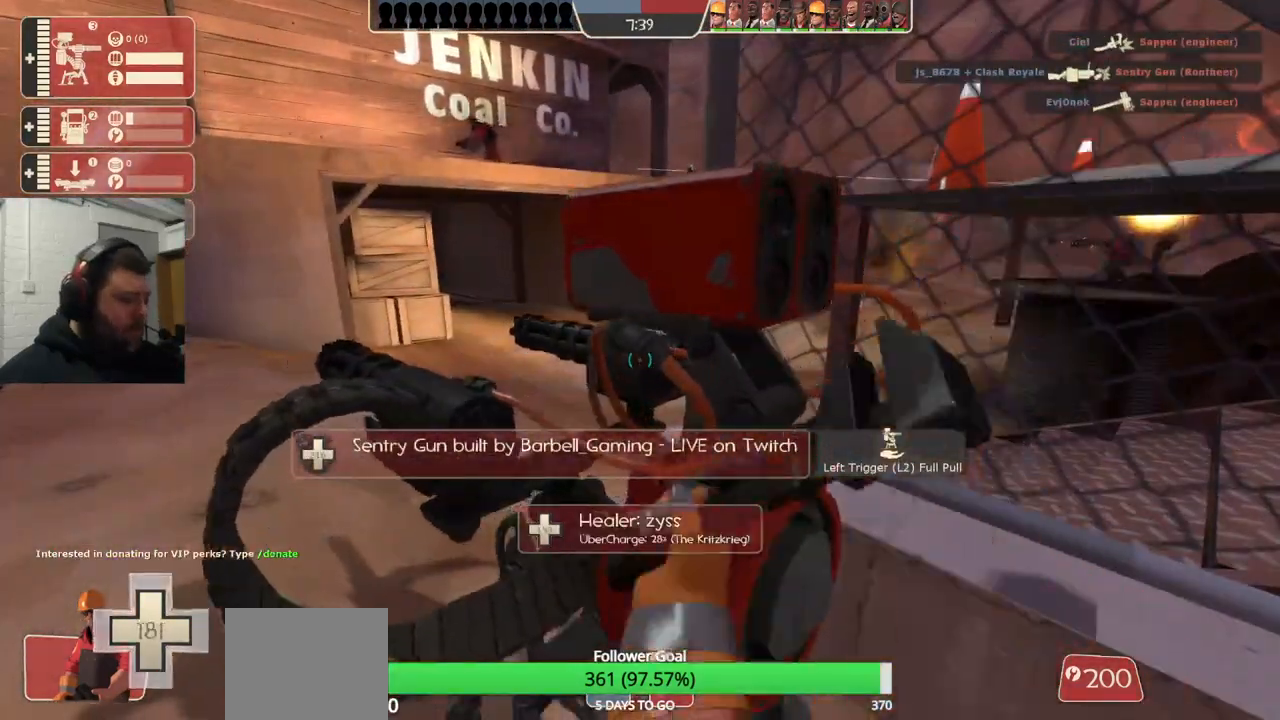
{"buttons": [], "left_stick": "up-right", "right_stick": "center", "events": [[167, "right_stick", "right"], [183, "R2", "up"], [433, "left_stick", "up-right"], [433, "right_stick", "center"]]}
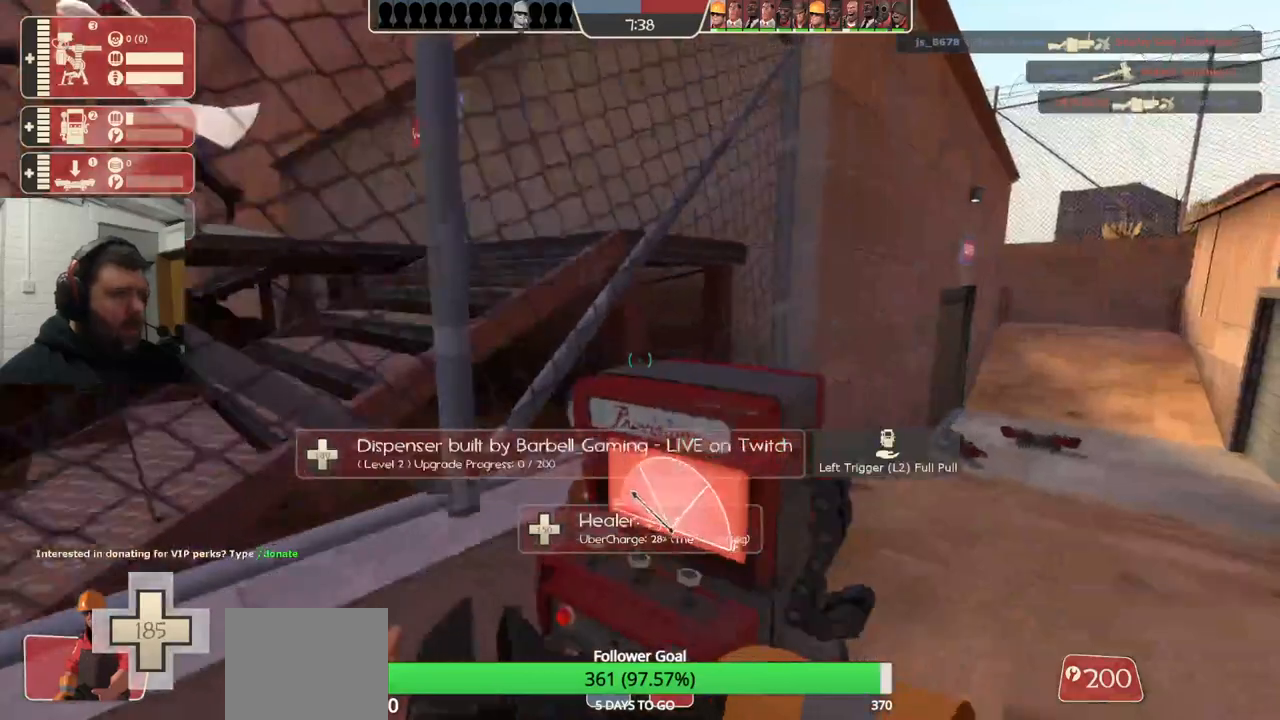
{"buttons": ["R2"], "left_stick": "center", "right_stick": "center", "events": [[17, "R2", "down"], [50, "left_stick", "center"]]}
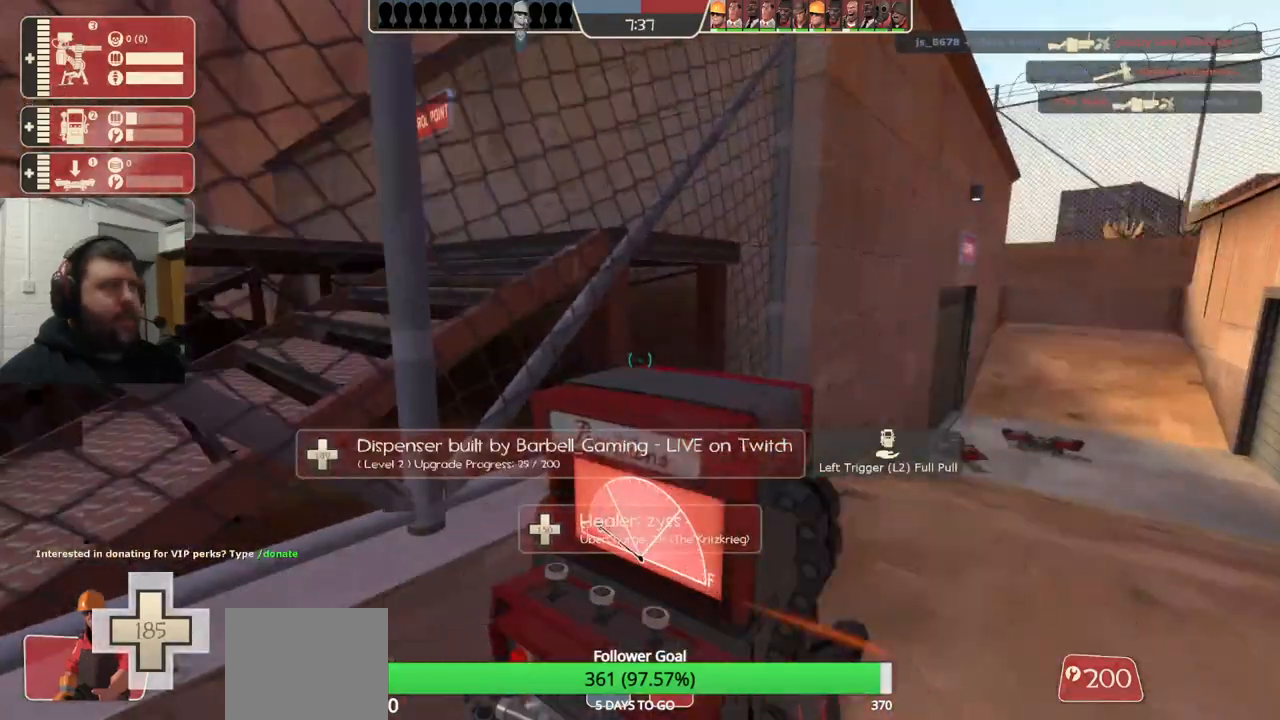
{"buttons": ["R2"], "left_stick": "center", "right_stick": "center", "events": []}
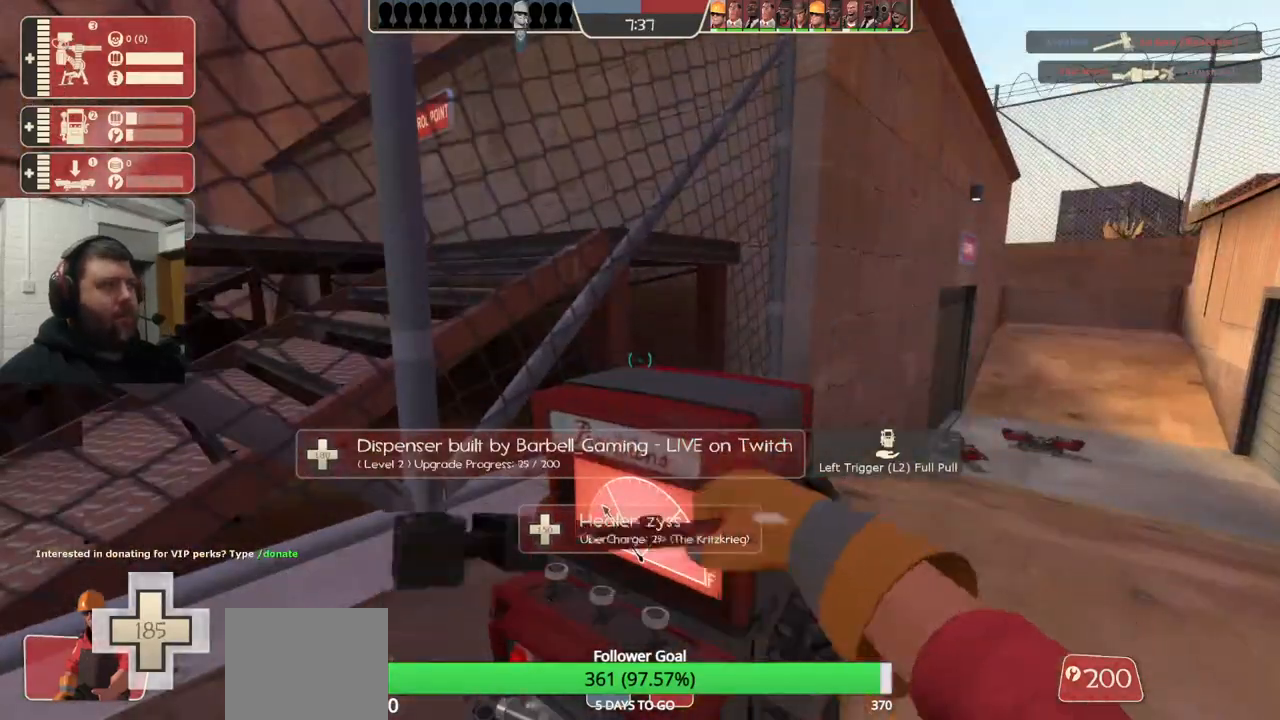
{"buttons": ["R2"], "left_stick": "center", "right_stick": "center", "events": []}
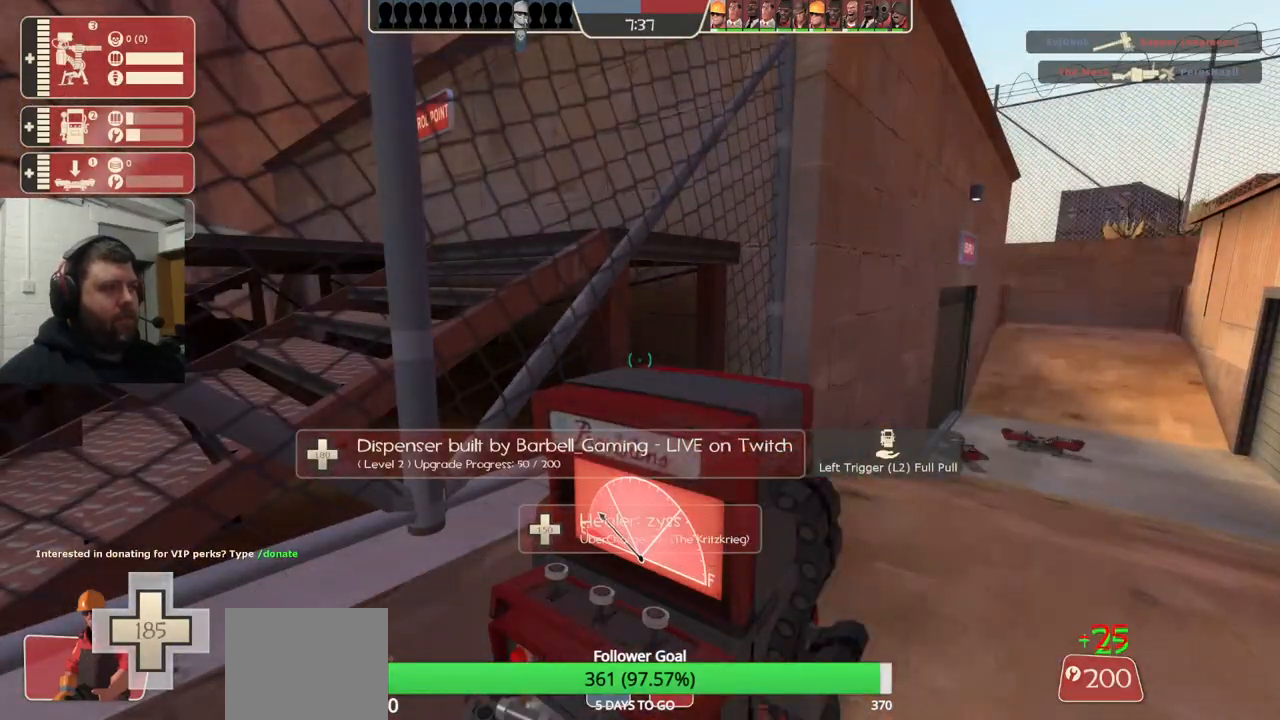
{"buttons": [], "left_stick": "left", "right_stick": "left", "events": [[333, "left_stick", "left"], [367, "right_stick", "left"], [450, "R2", "up"]]}
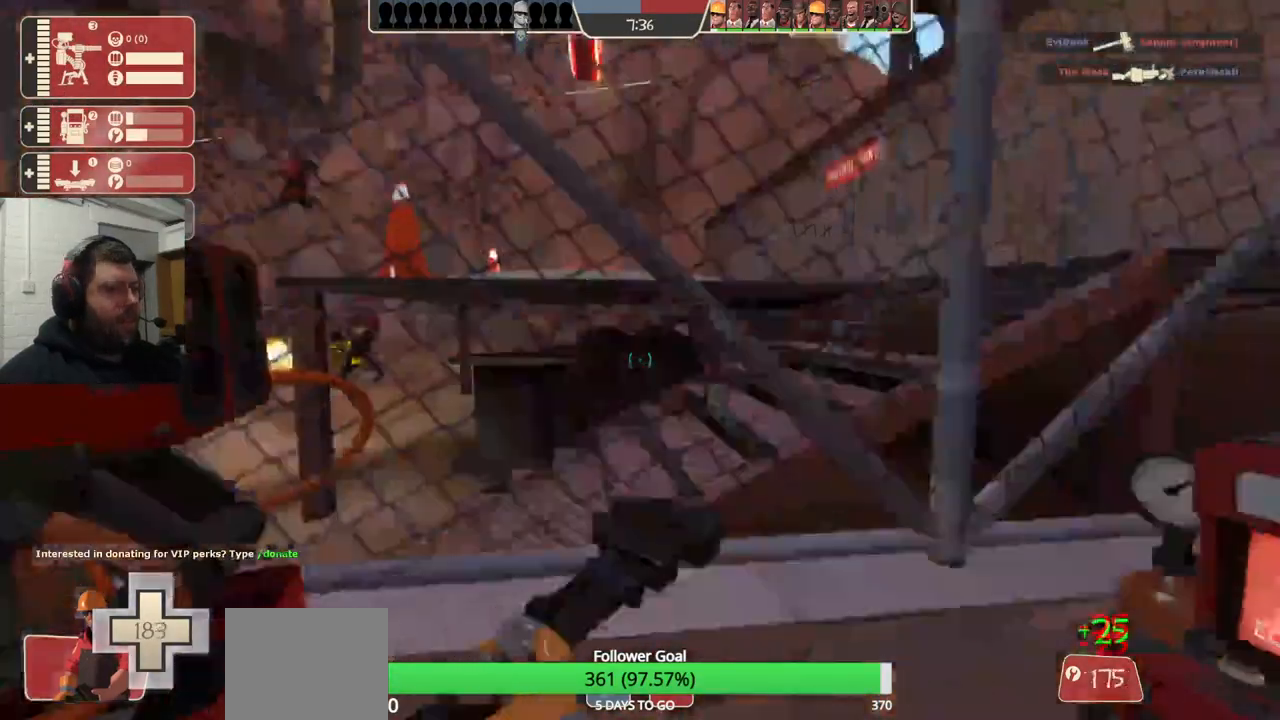
{"buttons": [], "left_stick": "up-left", "right_stick": "center", "events": [[83, "right_stick", "center"], [367, "left_stick", "up-left"]]}
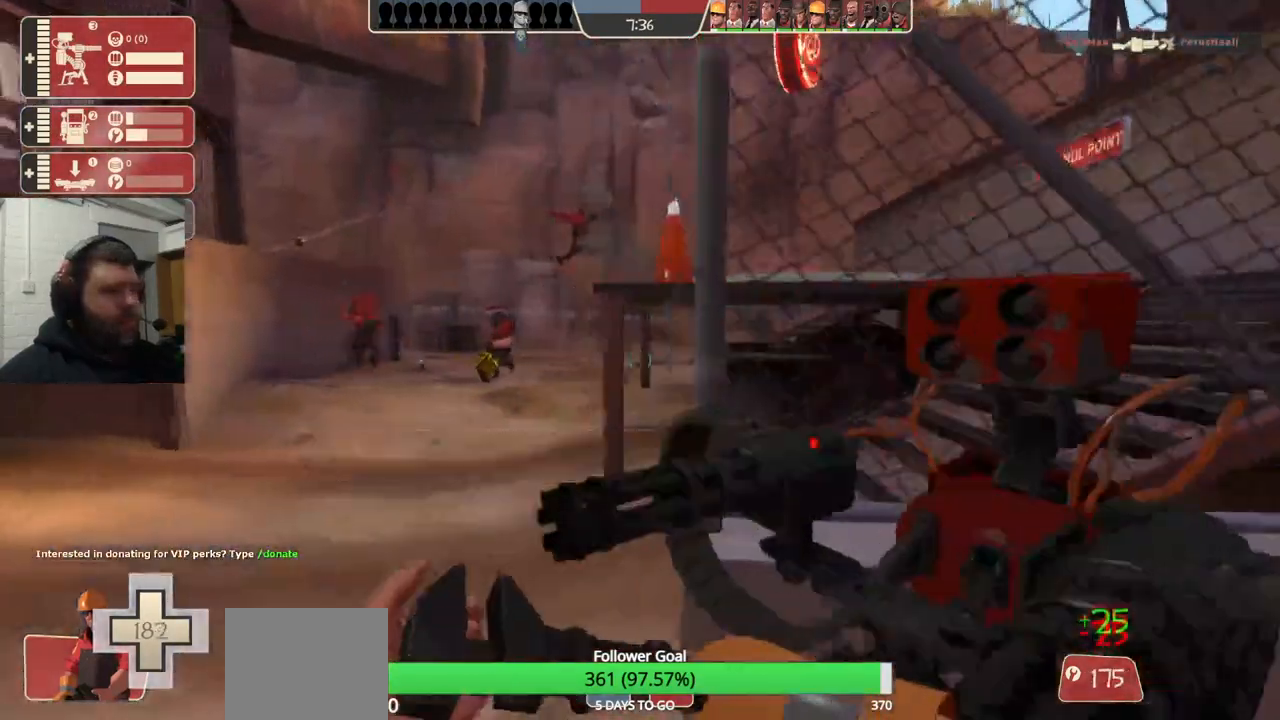
{"buttons": [], "left_stick": "up", "right_stick": "center", "events": [[67, "left_stick", "up"]]}
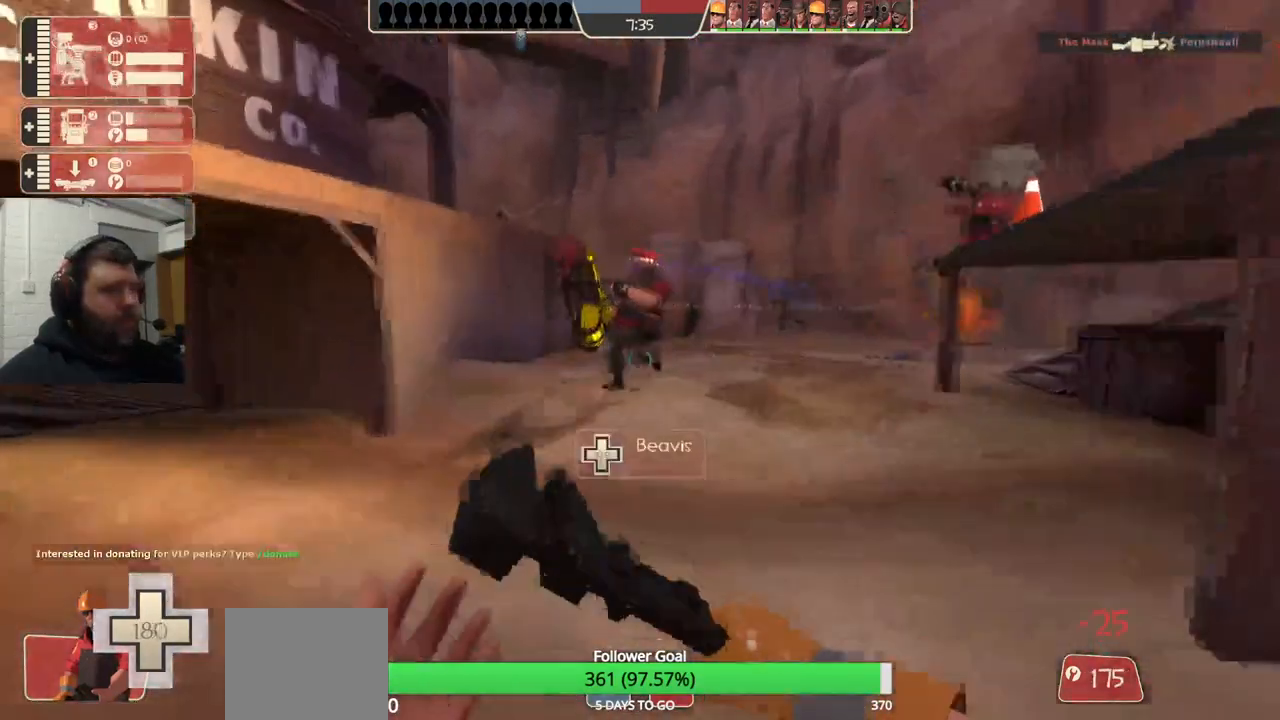
{"buttons": [], "left_stick": "up", "right_stick": "center", "events": []}
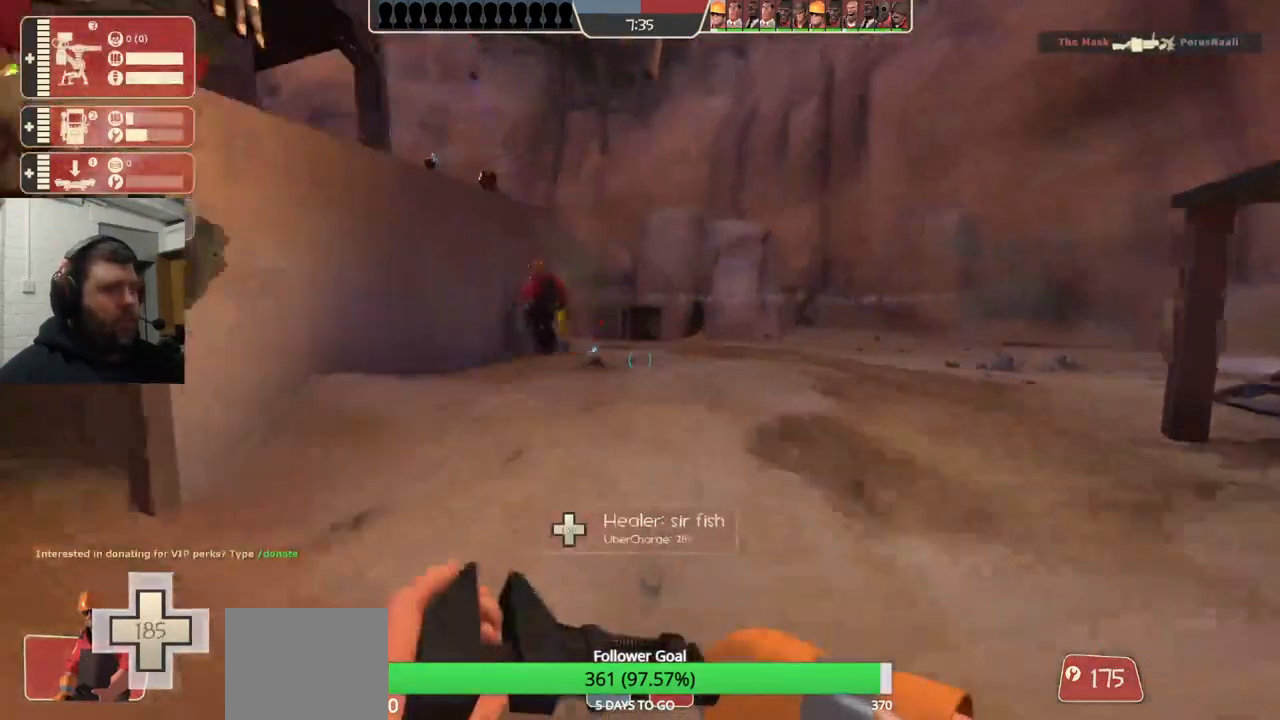
{"buttons": [], "left_stick": "up", "right_stick": "center", "events": [[117, "R1", "down"], [200, "R1", "up"], [250, "R1", "down"], [317, "right_stick", "left"], [333, "R1", "up"], [400, "right_stick", "center"]]}
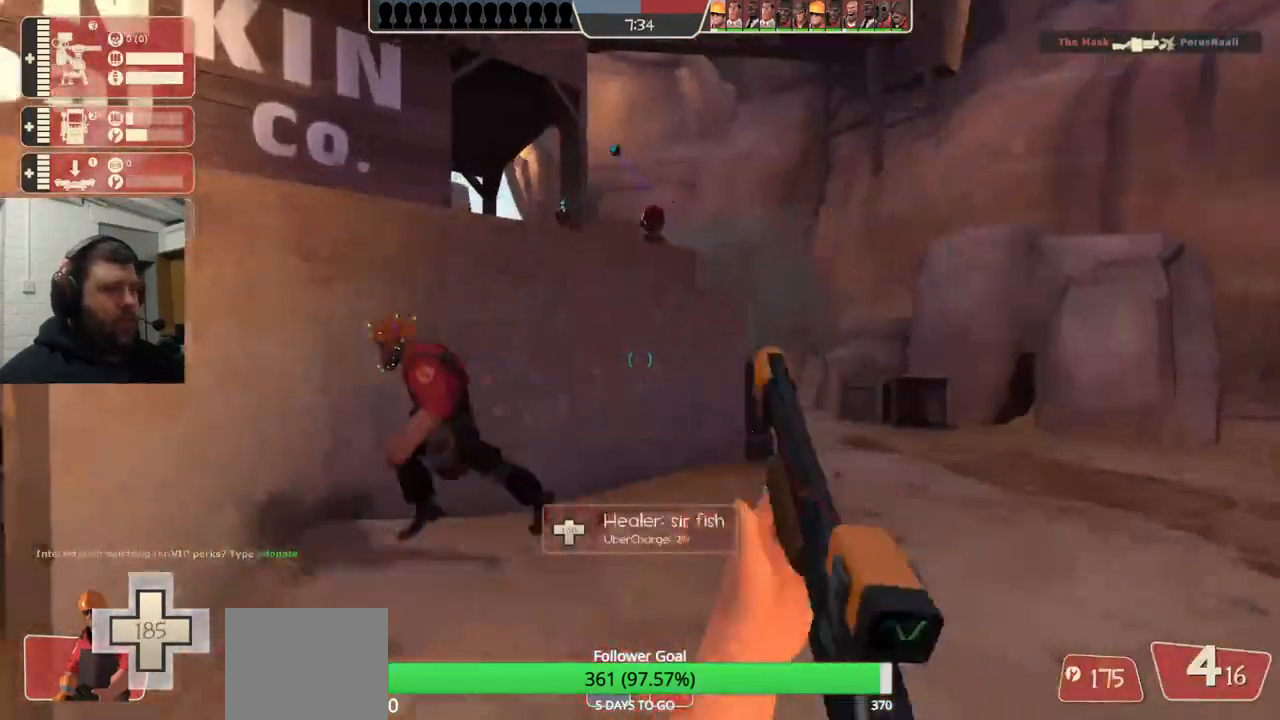
{"buttons": [], "left_stick": "up", "right_stick": "center", "events": [[33, "SQUARE", "down"], [117, "SQUARE", "up"], [200, "SQUARE", "down"], [267, "SQUARE", "up"], [333, "SQUARE", "down"], [400, "SQUARE", "up"]]}
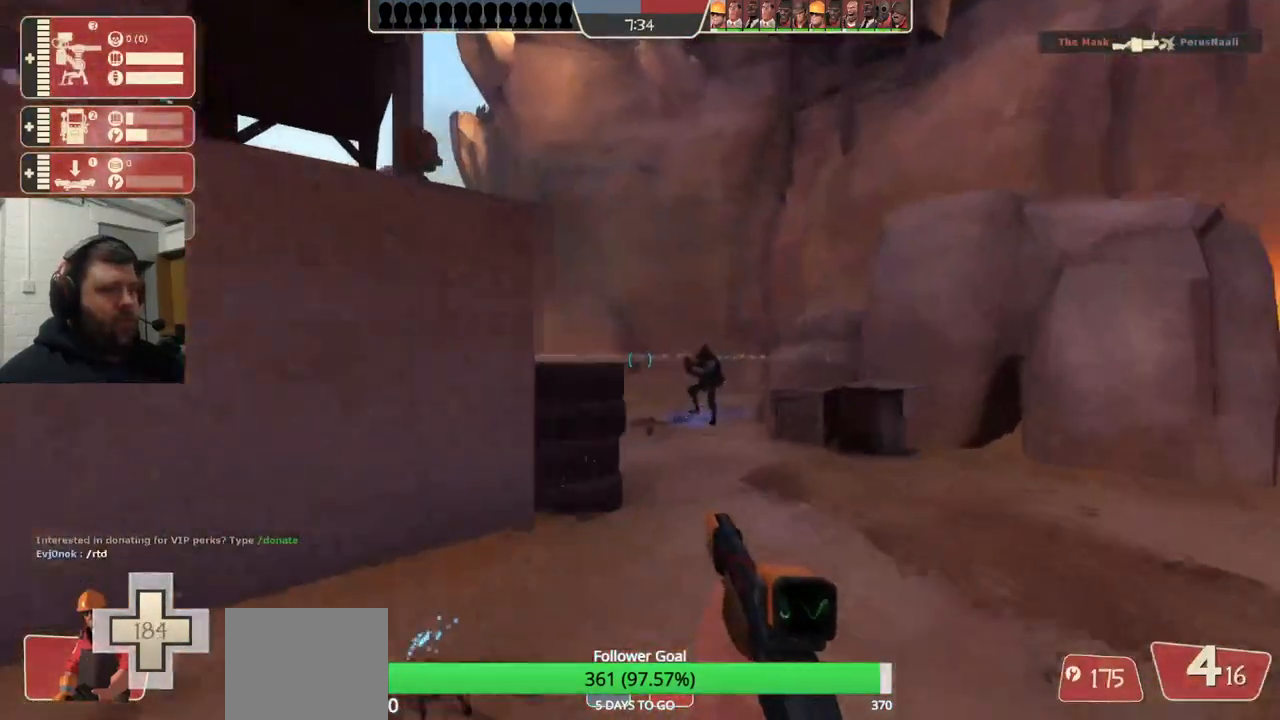
{"buttons": ["R2"], "left_stick": "right", "right_stick": "center", "events": [[67, "left_stick", "up-right"], [350, "R2", "down"], [367, "left_stick", "right"]]}
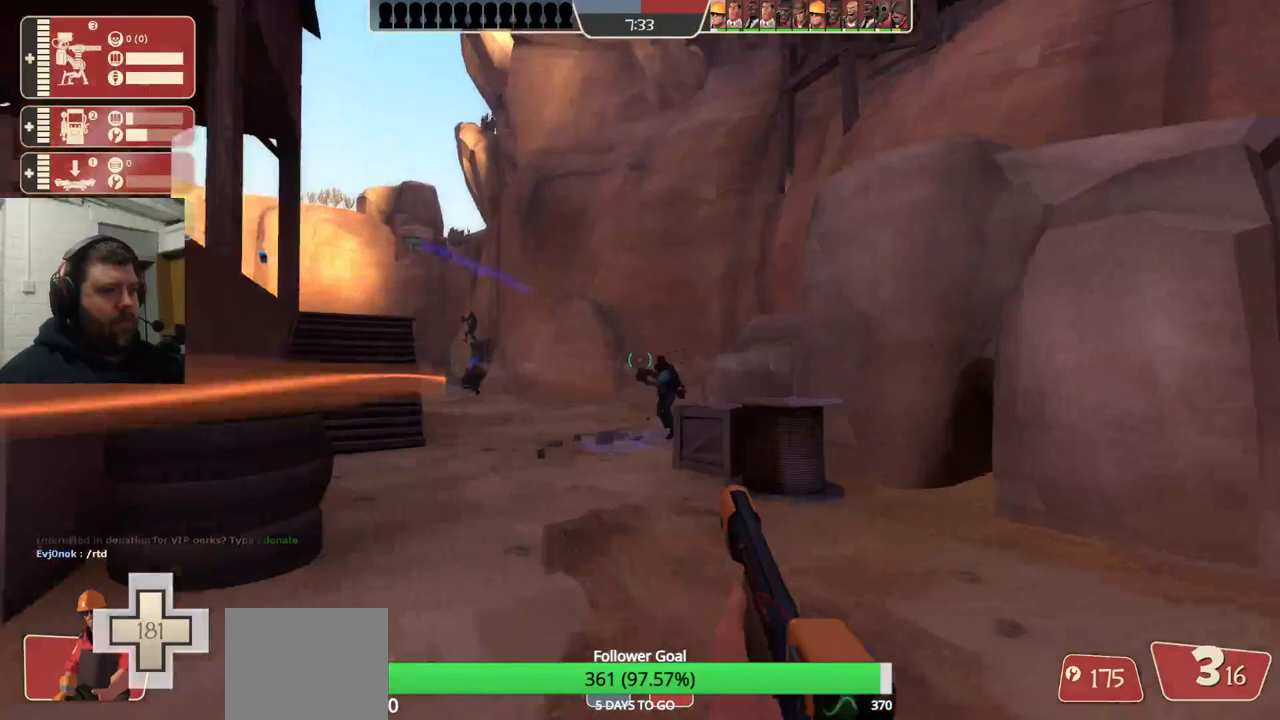
{"buttons": [], "left_stick": "left", "right_stick": "center", "events": [[17, "R2", "up"], [250, "left_stick", "up"], [350, "left_stick", "left"]]}
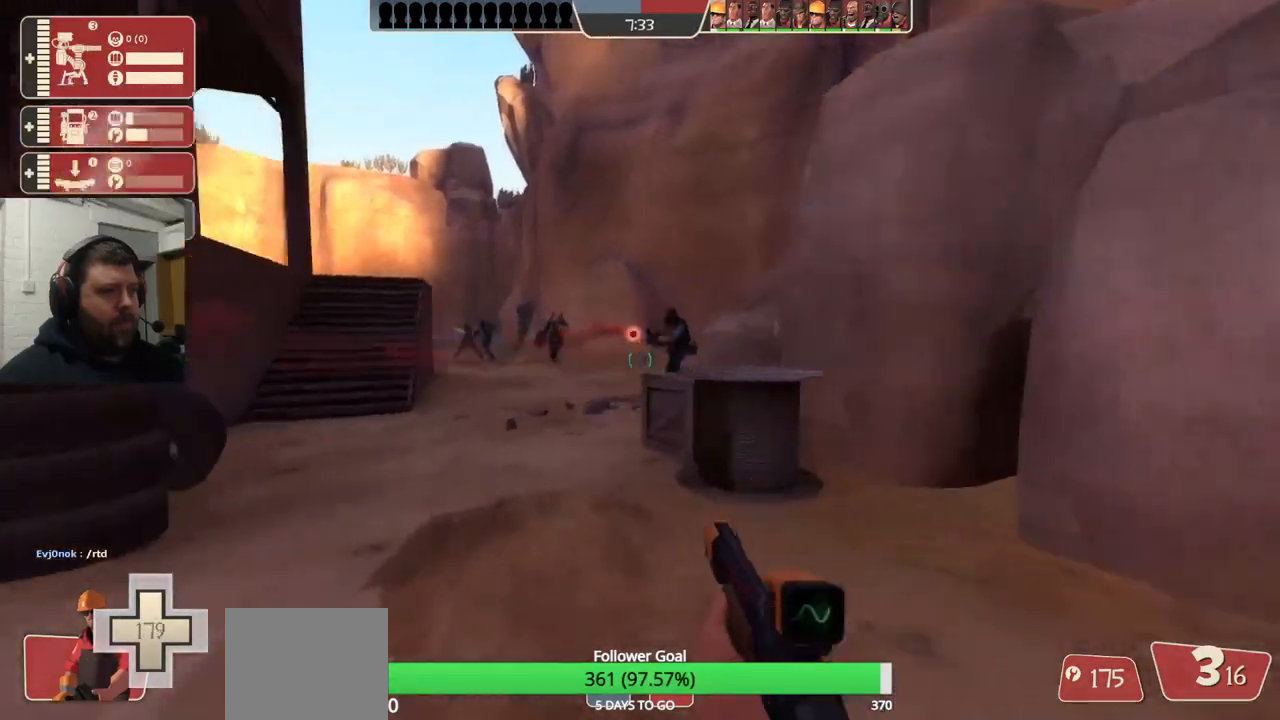
{"buttons": [], "left_stick": "down-right", "right_stick": "center", "events": [[33, "R2", "down"], [50, "left_stick", "down"], [117, "left_stick", "down-right"], [167, "R2", "up"]]}
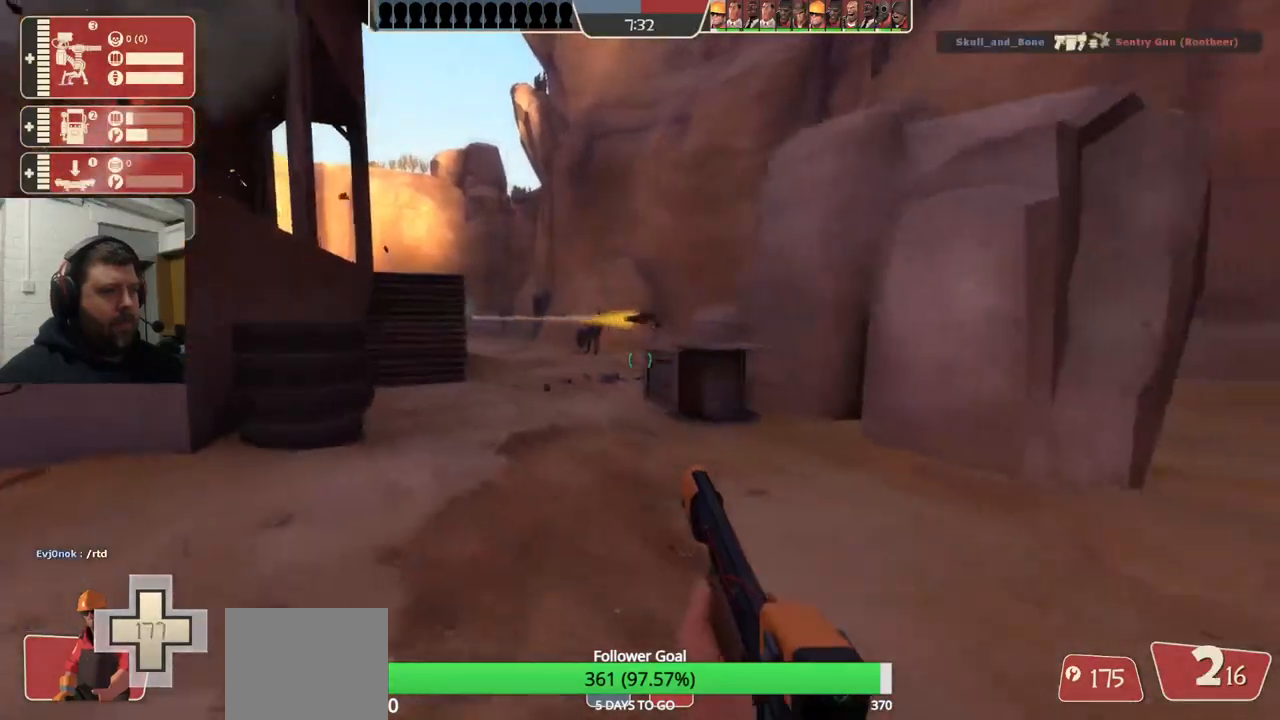
{"buttons": [], "left_stick": "up-right", "right_stick": "center", "events": [[233, "R2", "down"], [367, "R2", "up"], [483, "left_stick", "up-right"]]}
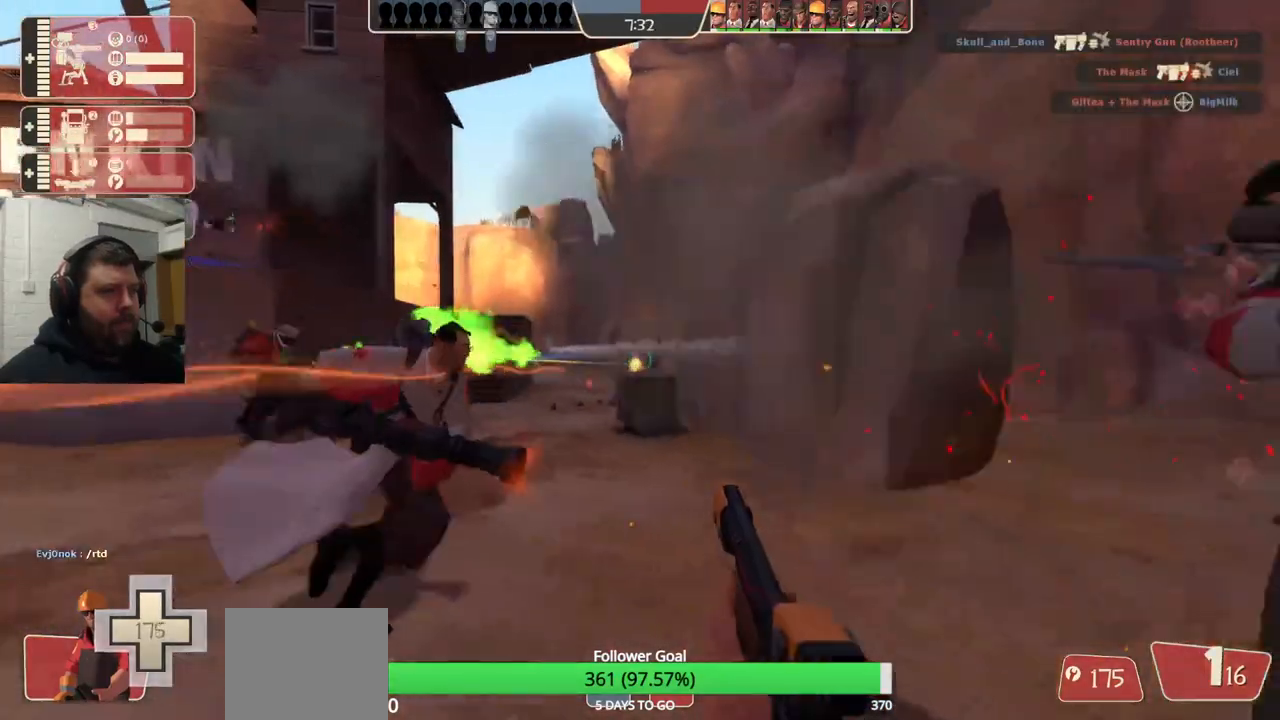
{"buttons": [], "left_stick": "up-right", "right_stick": "center", "events": [[267, "SQUARE", "down"], [367, "SQUARE", "up"]]}
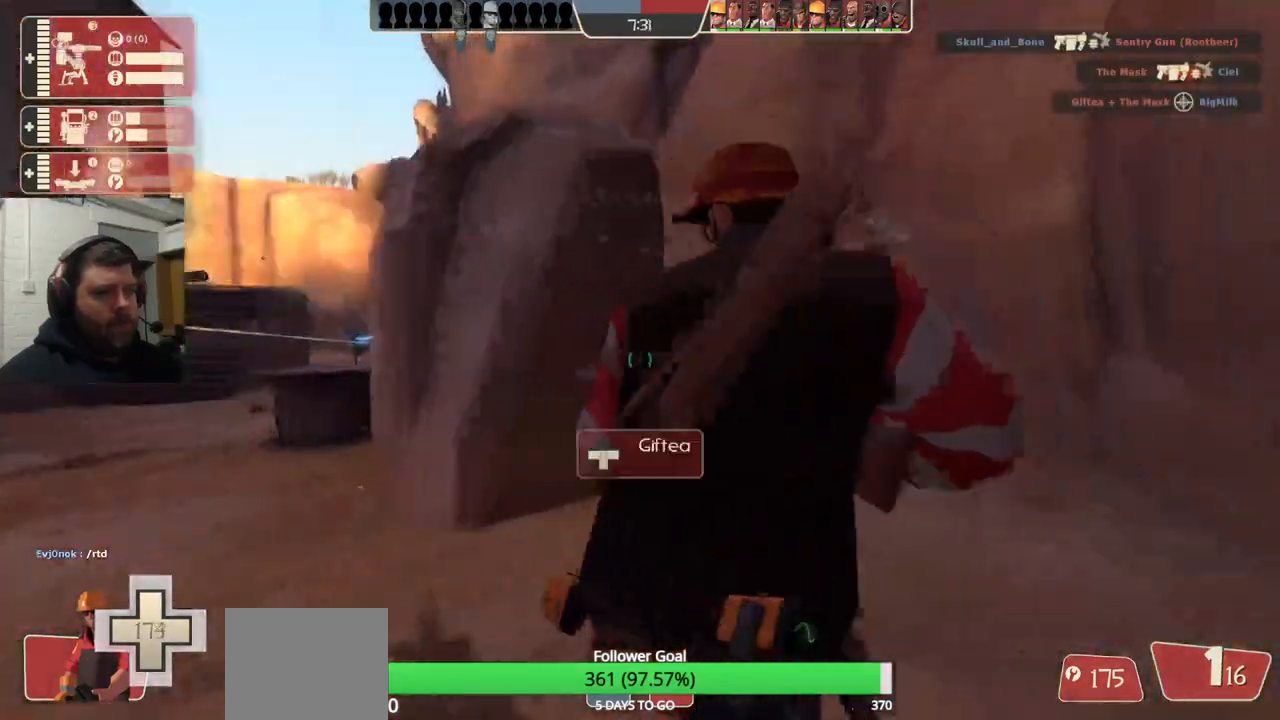
{"buttons": [], "left_stick": "up-right", "right_stick": "center", "events": []}
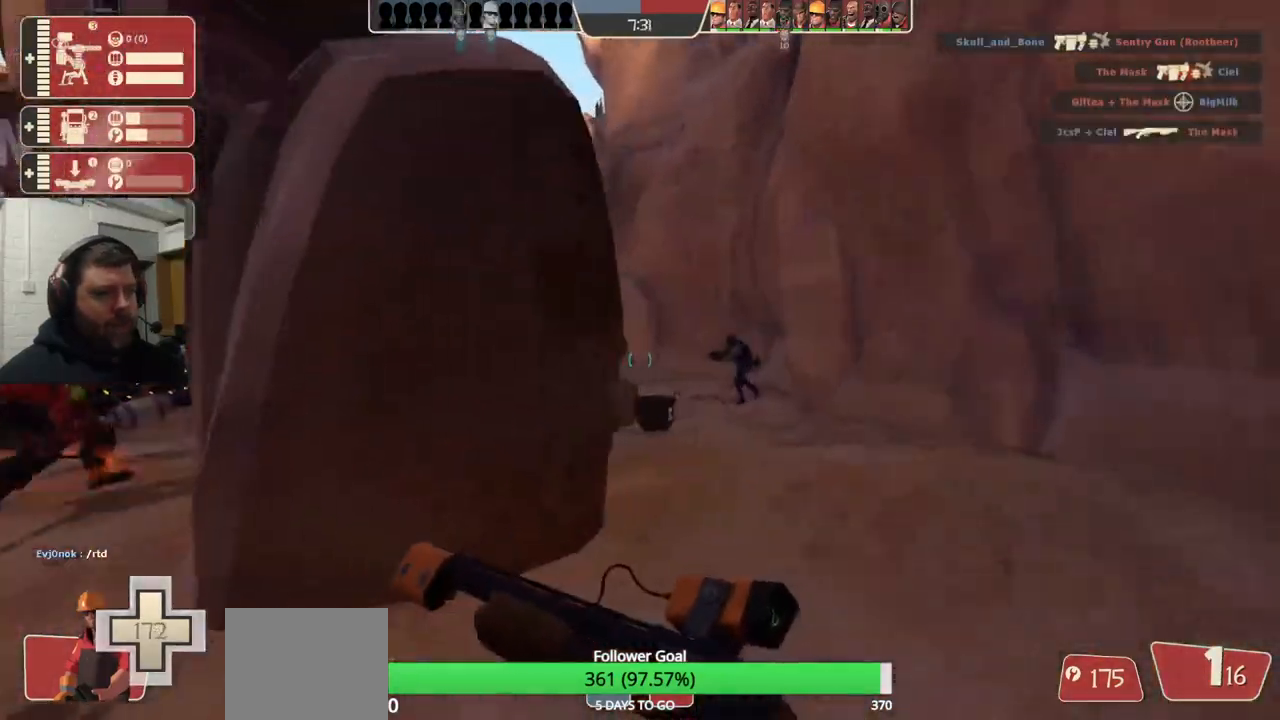
{"buttons": [], "left_stick": "up", "right_stick": "center", "events": [[233, "R2", "down"], [350, "R2", "up"], [367, "left_stick", "up-left"], [483, "left_stick", "up"]]}
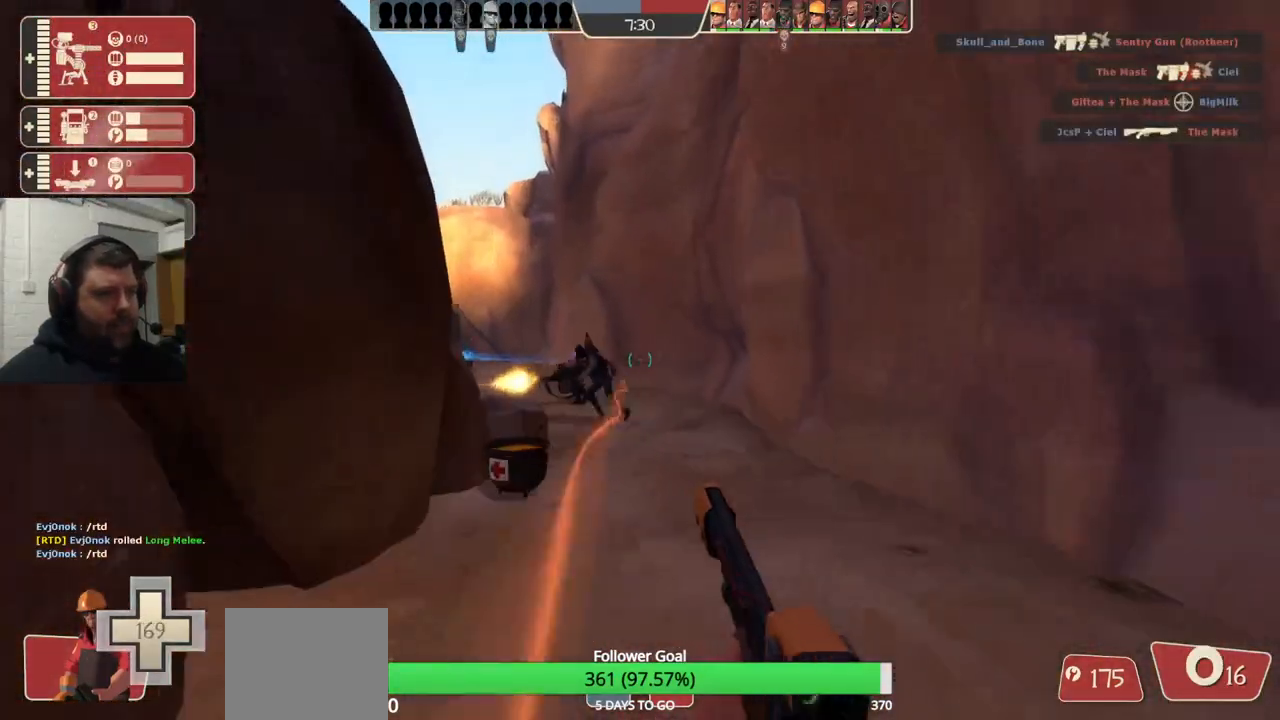
{"buttons": [], "left_stick": "down", "right_stick": "center", "events": [[167, "left_stick", "down-left"], [317, "left_stick", "down"], [350, "R2", "down"], [483, "R2", "up"]]}
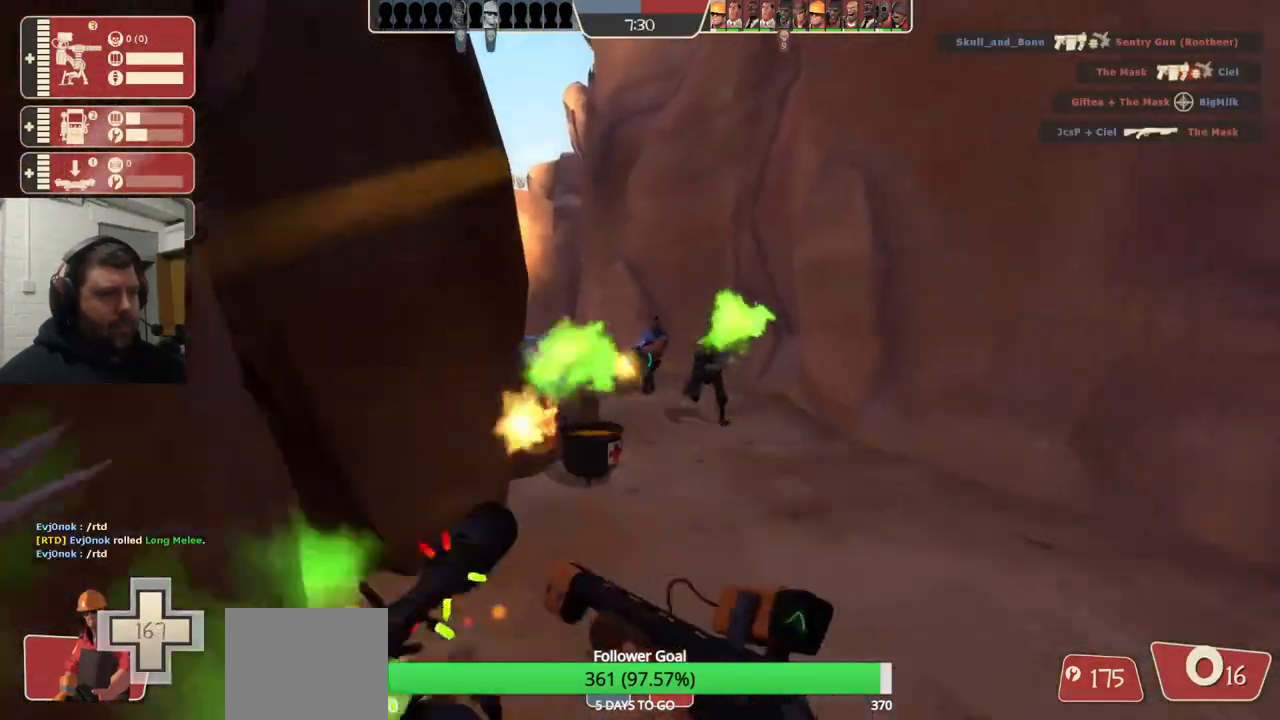
{"buttons": ["SQUARE"], "left_stick": "left", "right_stick": "center", "events": [[50, "R2", "down"], [133, "left_stick", "down-left"], [150, "R2", "up"], [317, "left_stick", "left"], [467, "SQUARE", "down"]]}
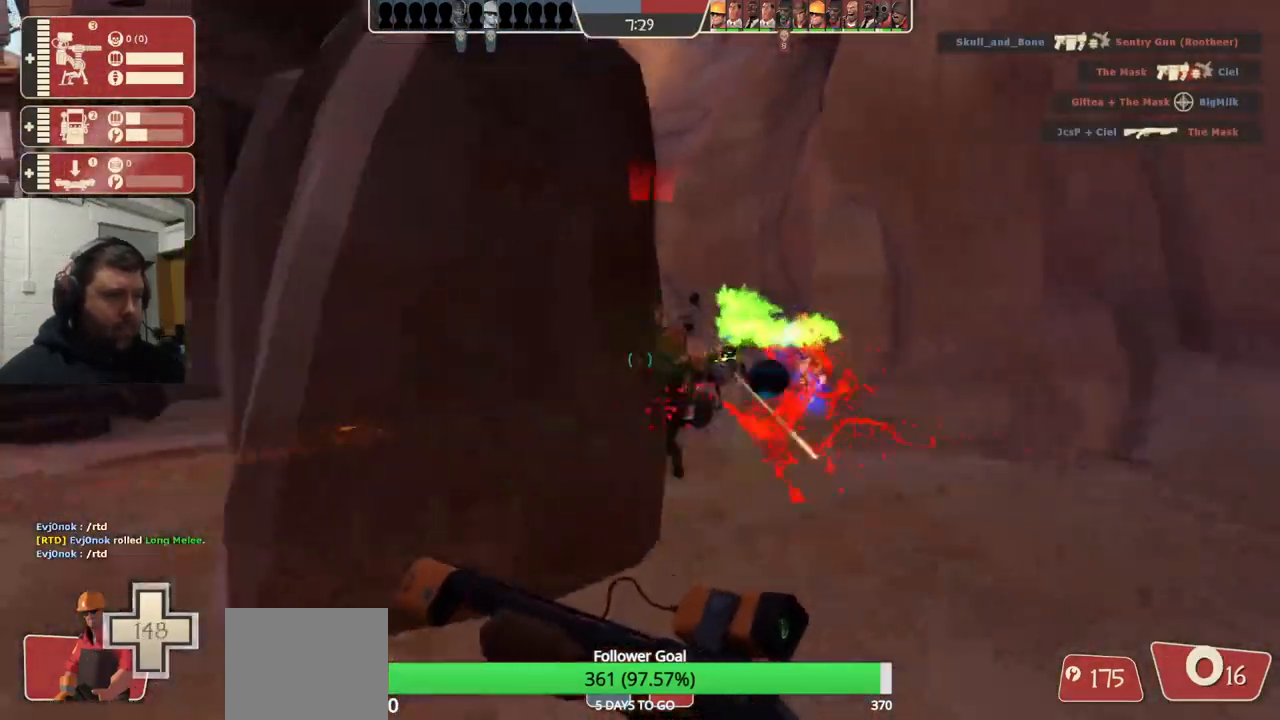
{"buttons": [], "left_stick": "left", "right_stick": "center", "events": [[17, "SQUARE", "up"]]}
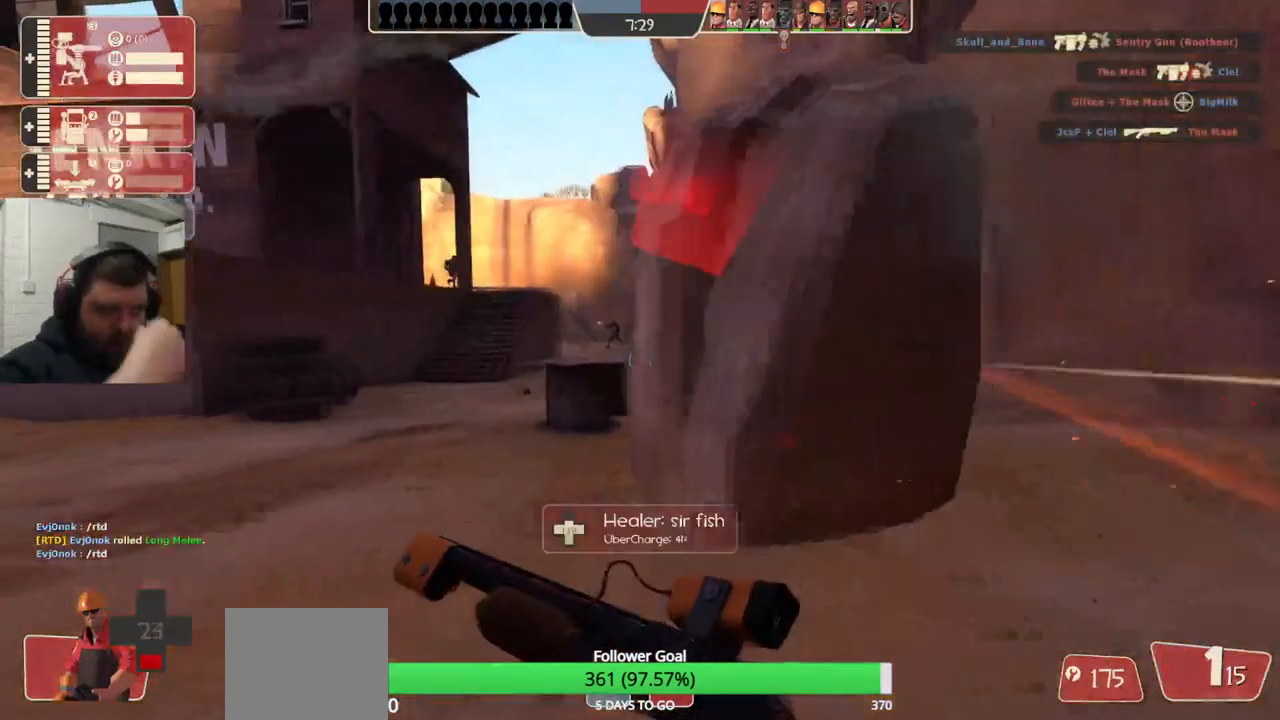
{"buttons": [], "left_stick": "up-right", "right_stick": "center", "events": [[17, "left_stick", "up-left"], [217, "left_stick", "up"], [483, "left_stick", "up-right"]]}
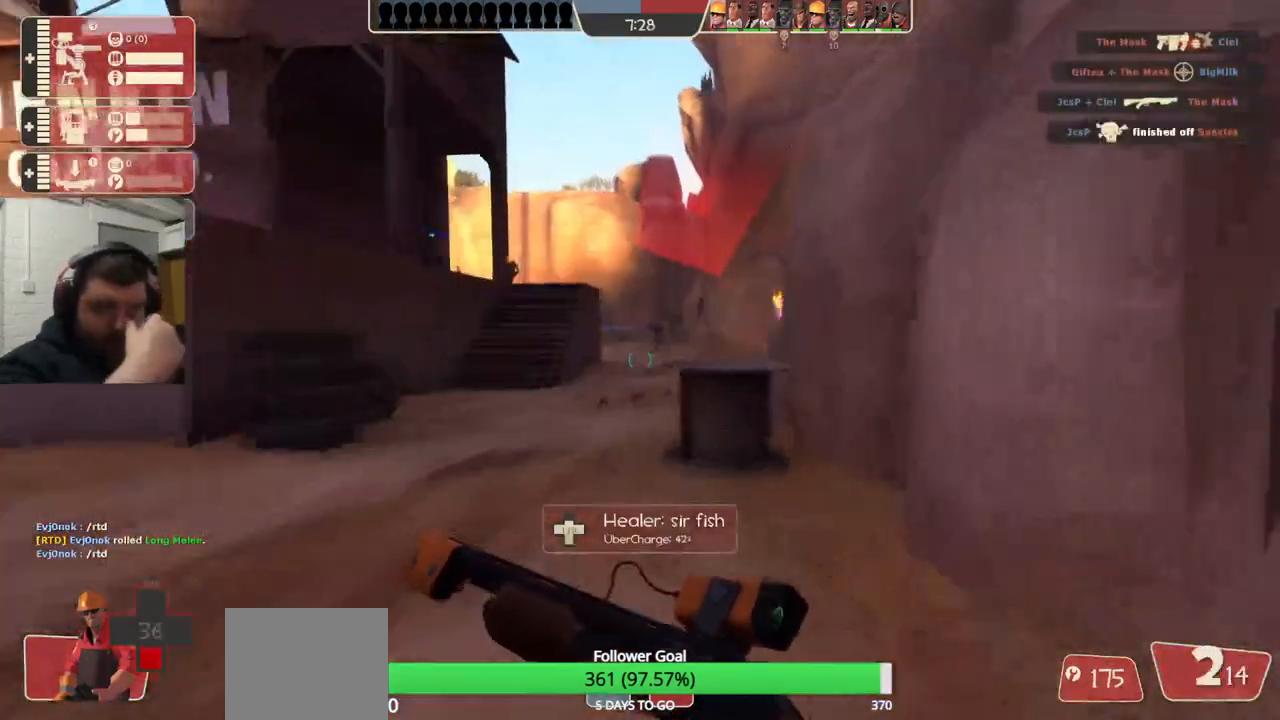
{"buttons": [], "left_stick": "down-right", "right_stick": "center", "events": [[283, "left_stick", "right"], [400, "left_stick", "down-right"]]}
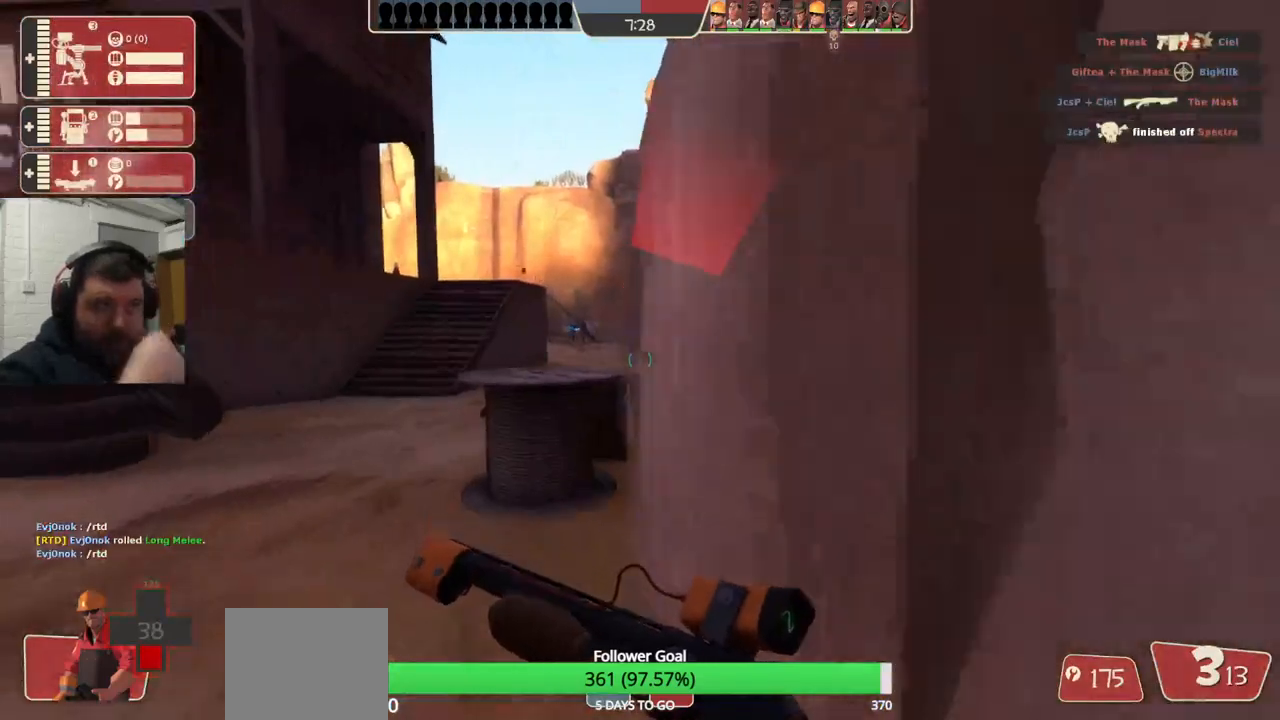
{"buttons": [], "left_stick": "down-right", "right_stick": "center", "events": []}
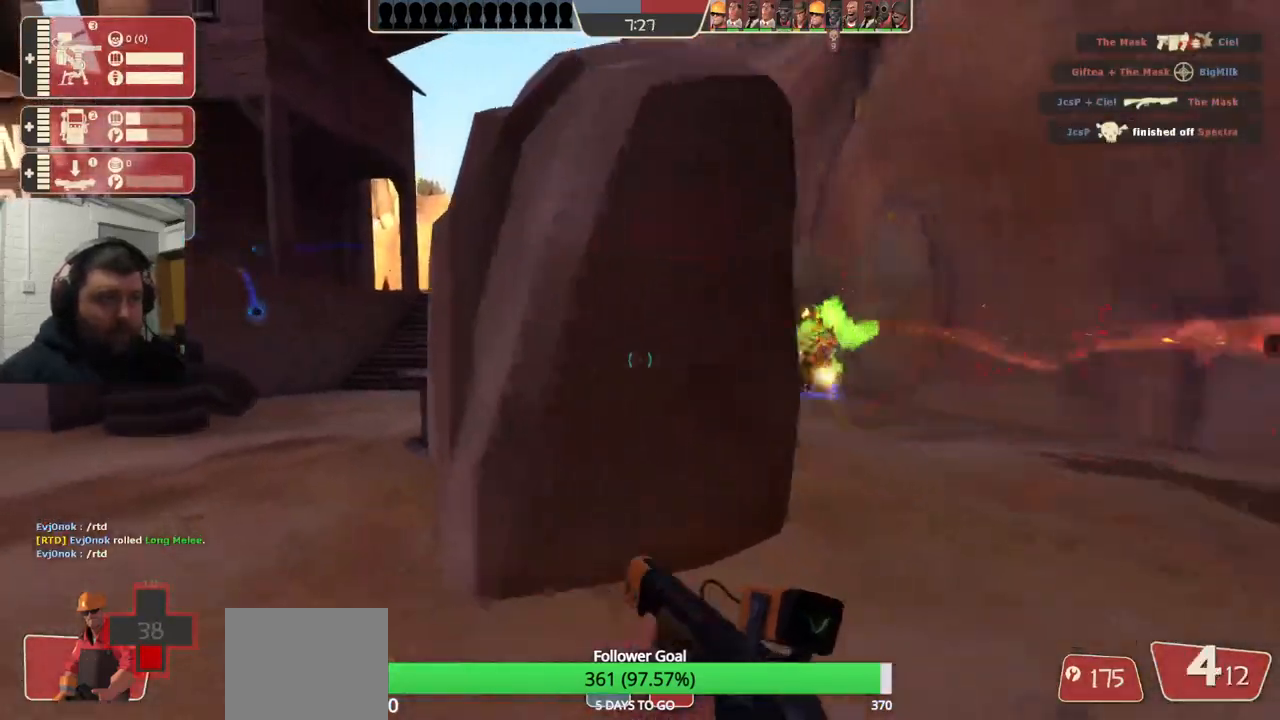
{"buttons": [], "left_stick": "right", "right_stick": "center", "events": [[33, "left_stick", "right"]]}
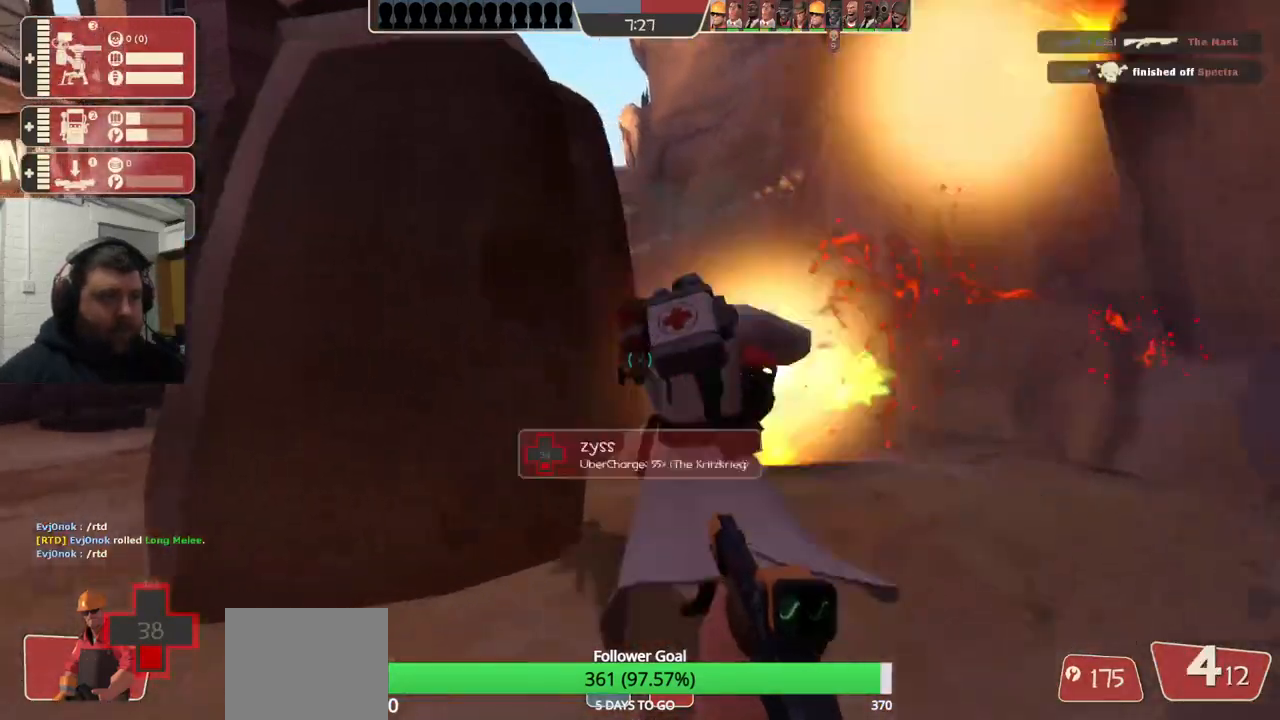
{"buttons": ["R2"], "left_stick": "down-left", "right_stick": "center", "events": [[167, "R2", "down"], [250, "left_stick", "left"], [433, "left_stick", "down-left"]]}
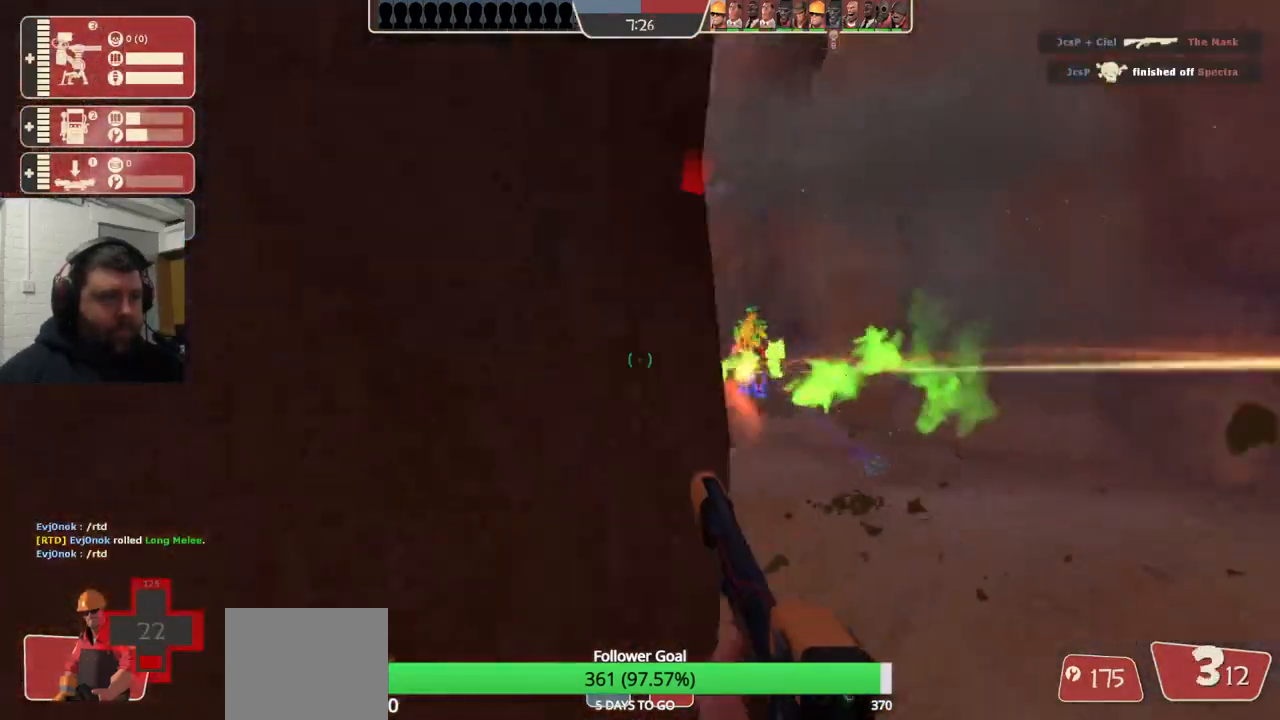
{"buttons": [], "left_stick": "left", "right_stick": "center", "events": [[217, "R2", "up"], [367, "SQUARE", "down"], [417, "left_stick", "left"], [450, "SQUARE", "up"]]}
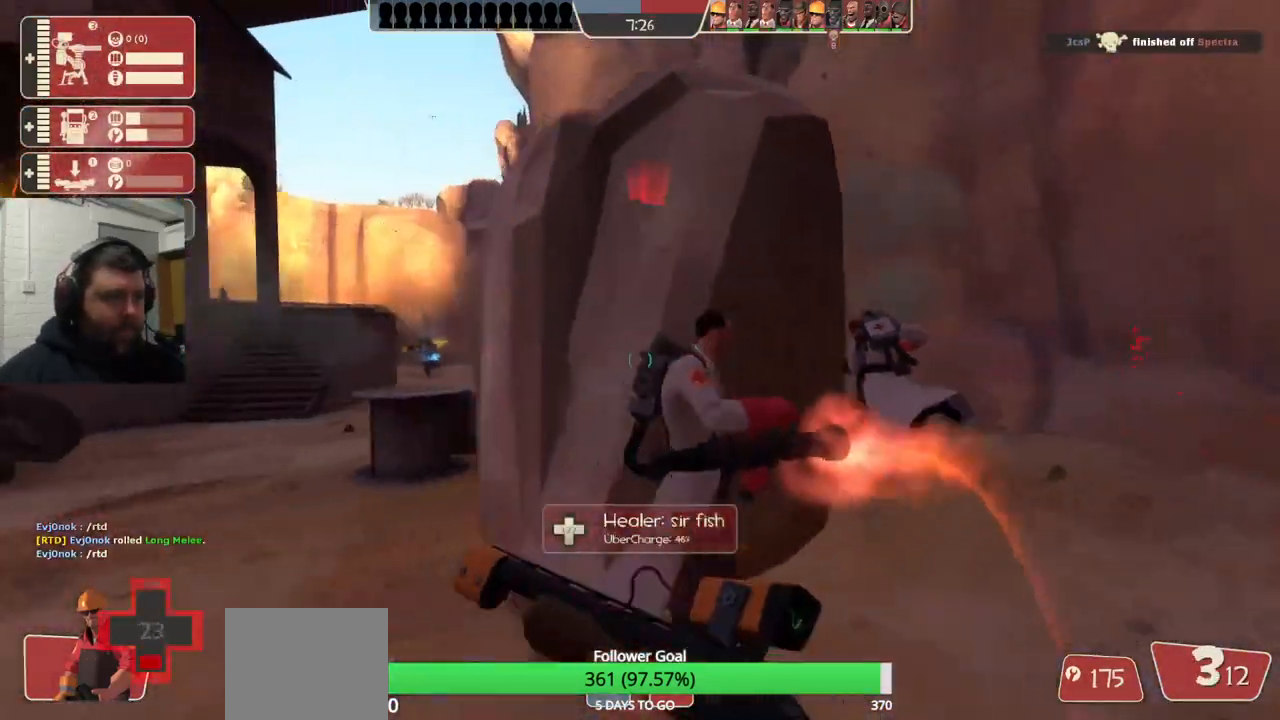
{"buttons": ["R3"], "left_stick": "up-right", "right_stick": "center", "events": [[150, "left_stick", "center"], [350, "left_stick", "up-right"], [467, "R3", "down"]]}
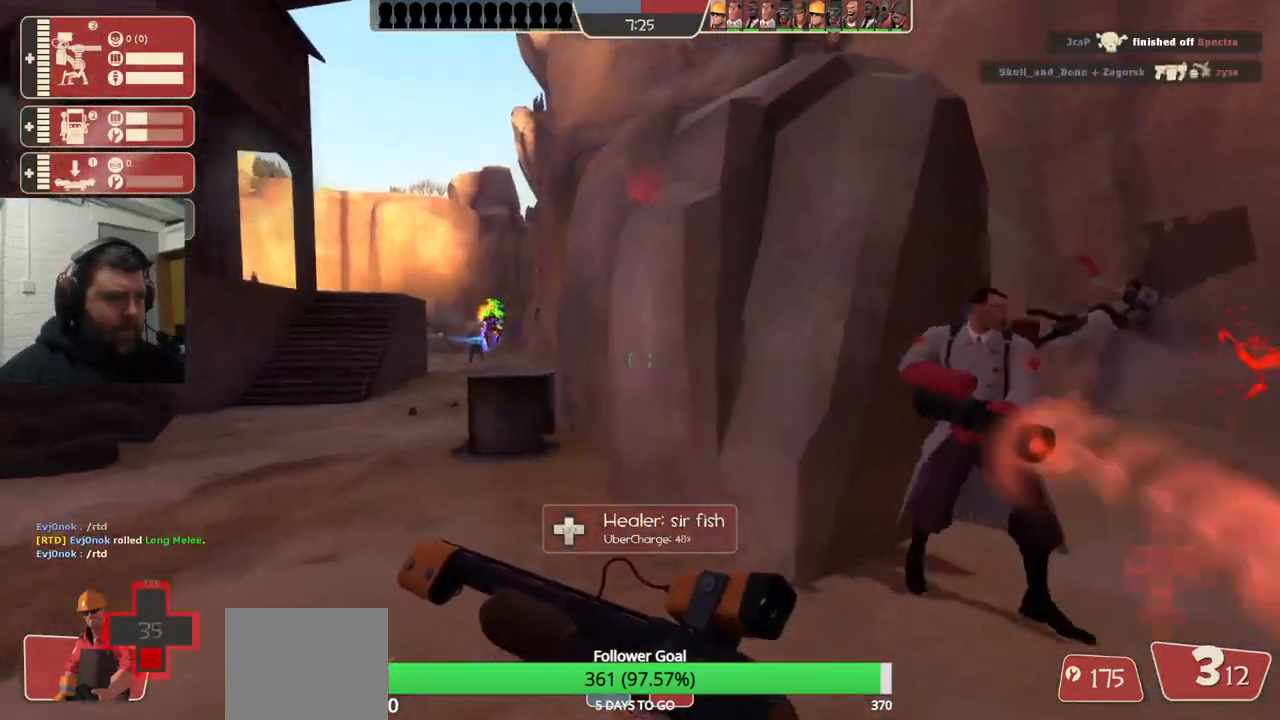
{"buttons": [], "left_stick": "up-right", "right_stick": "center", "events": [[17, "left_stick", "center"], [67, "R3", "up"], [333, "left_stick", "up-right"]]}